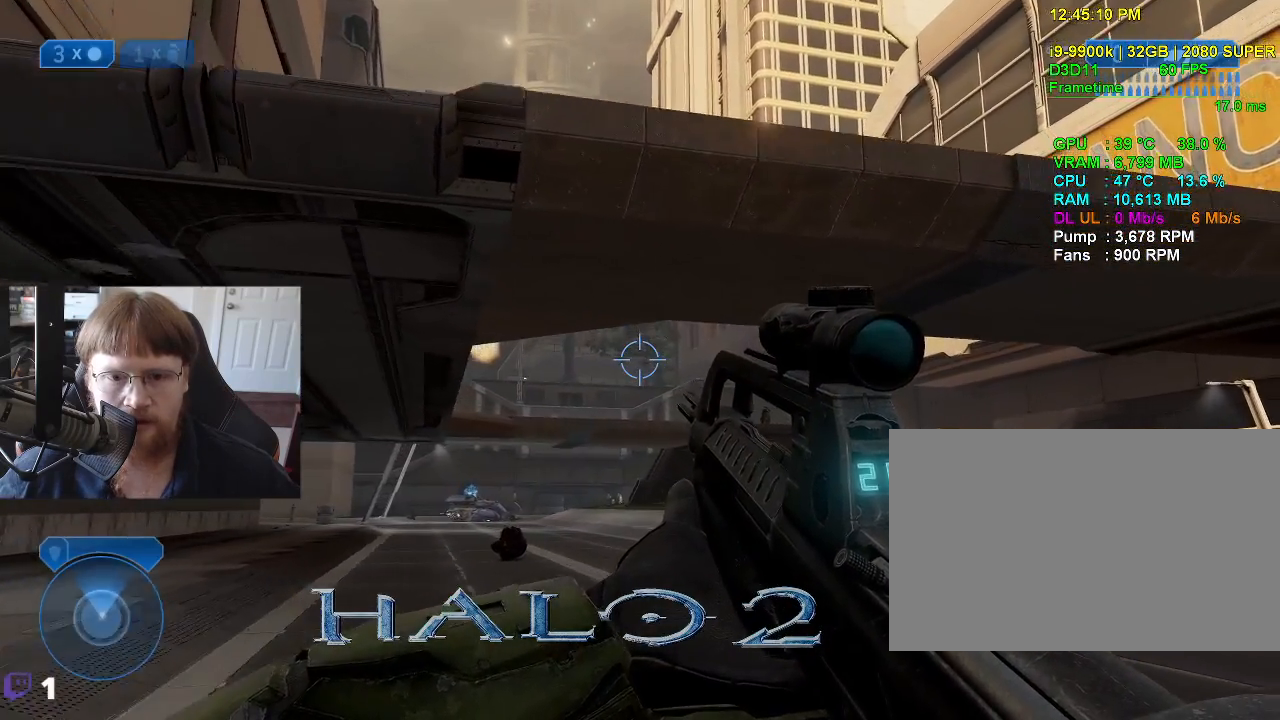
Gameplay with keyboard and mouse; each line is a JSON object with the keys held at the frame after it. "events" lists presses ("down") and releases ("up") of "1", "2", "3", "4", "5", "a", "alt", "c", "caps_lock", "ctrl", "d", "e", "f", "g", "q", "r", "s", "shift", "space", "t", "tab", "v", "w", "x" and "z" between this image and that frame as [ms after this image, input, new state], when the widget could be followed in between. No other keys are recorded. "mouse_move" is the direction in which the mouse moves at that frame (one of eight, or "still"), when it could be read. Mouse buttons are not recorded.
{"keys": ["d", "w"], "mouse_move": "left", "events": []}
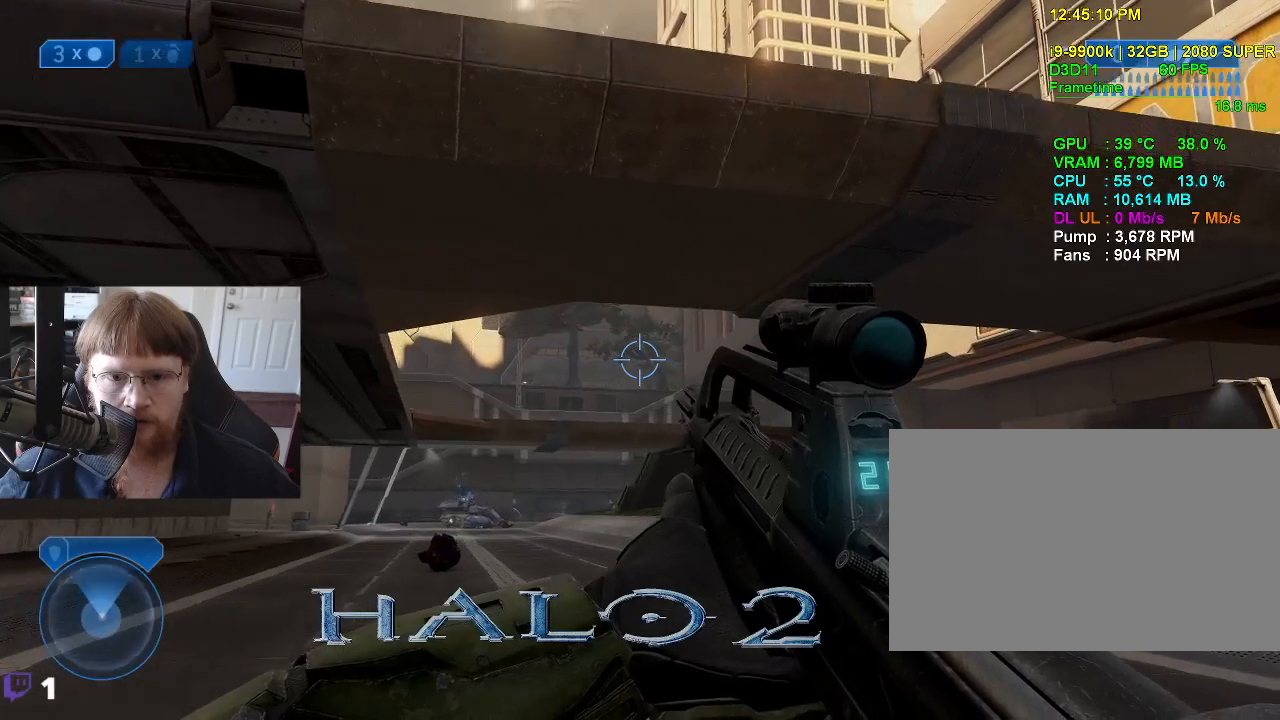
{"keys": ["w"], "mouse_move": "left", "events": [[266, "d", "up"]]}
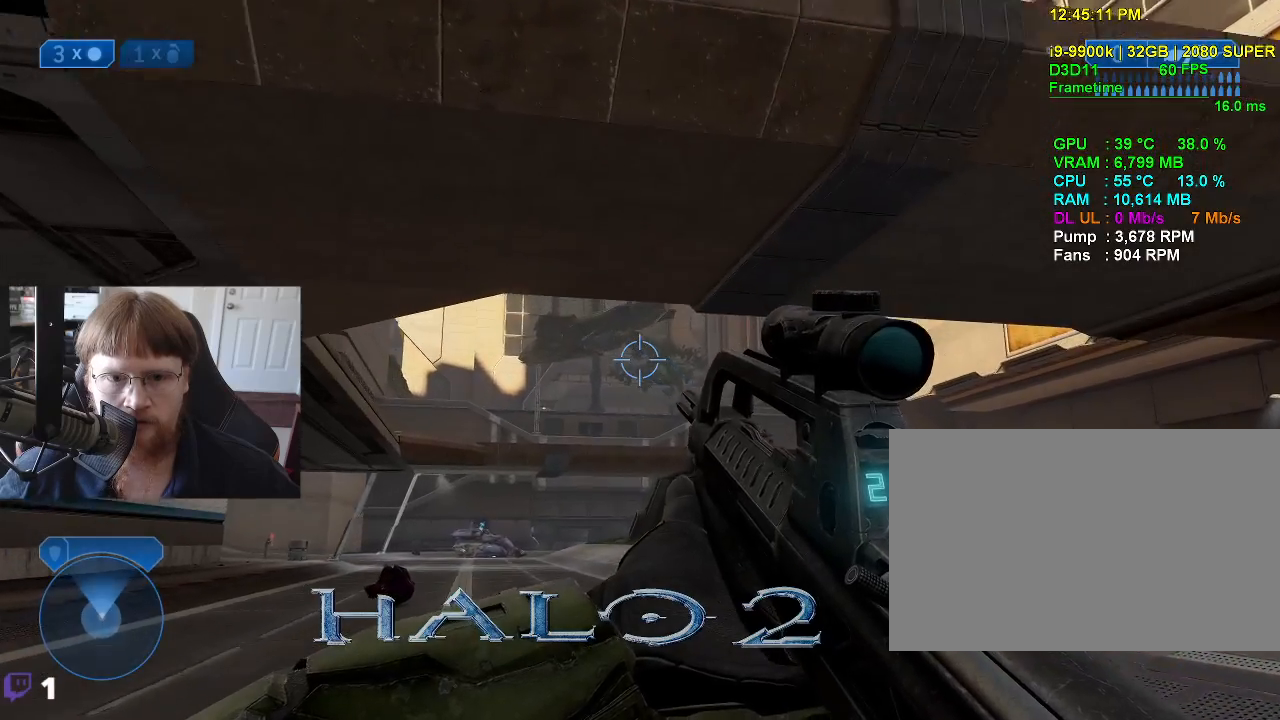
{"keys": [], "mouse_move": "still", "events": [[416, "w", "up"]]}
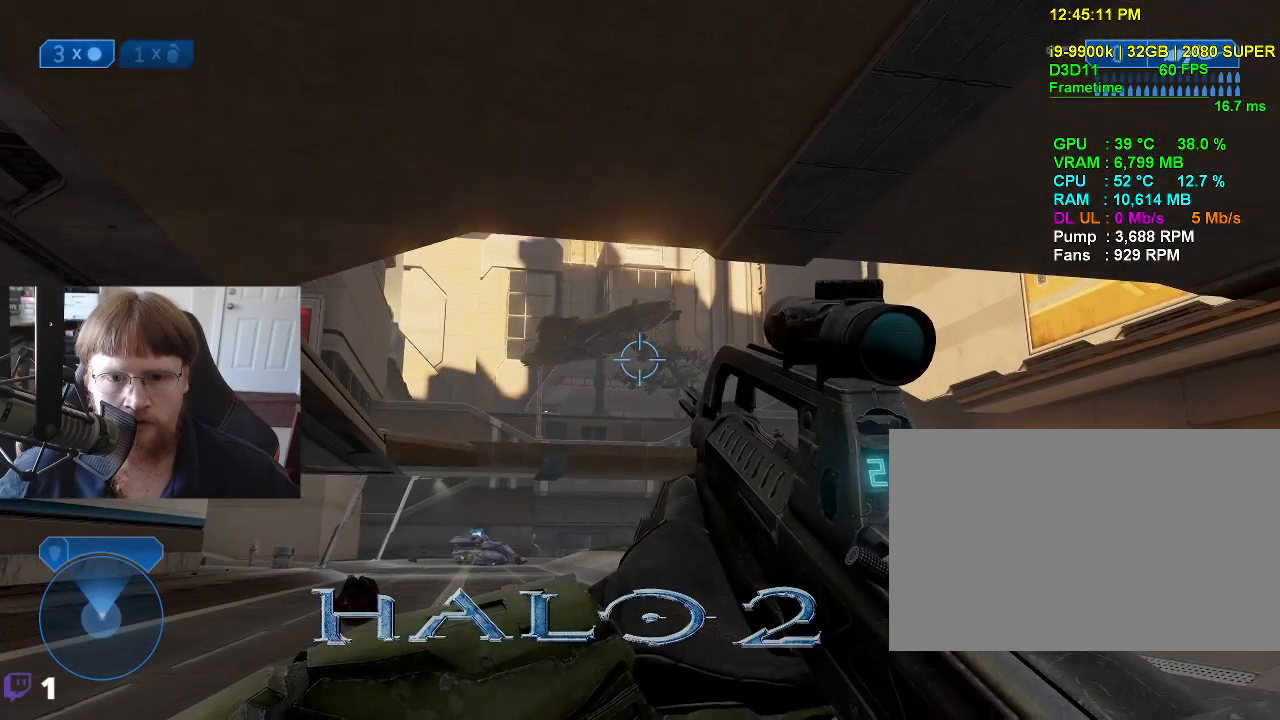
{"keys": ["a"], "mouse_move": "still", "events": [[166, "a", "down"]]}
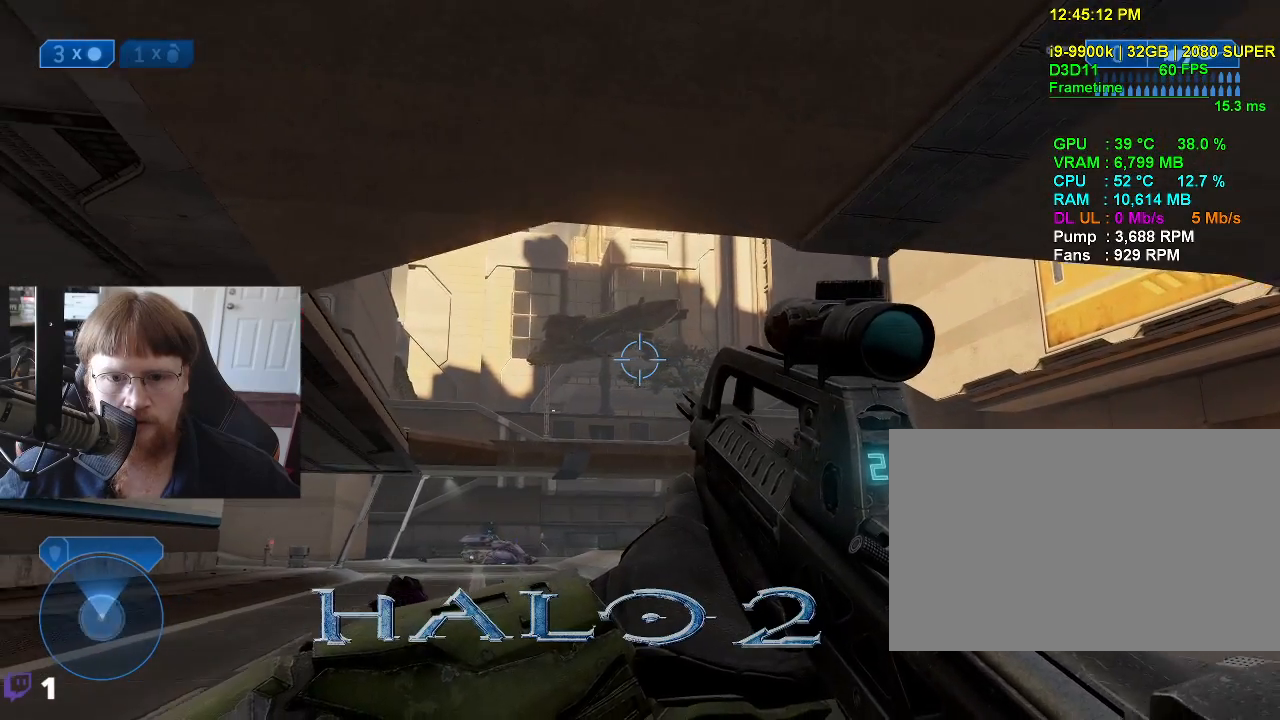
{"keys": ["a", "w"], "mouse_move": "still", "events": [[83, "w", "down"]]}
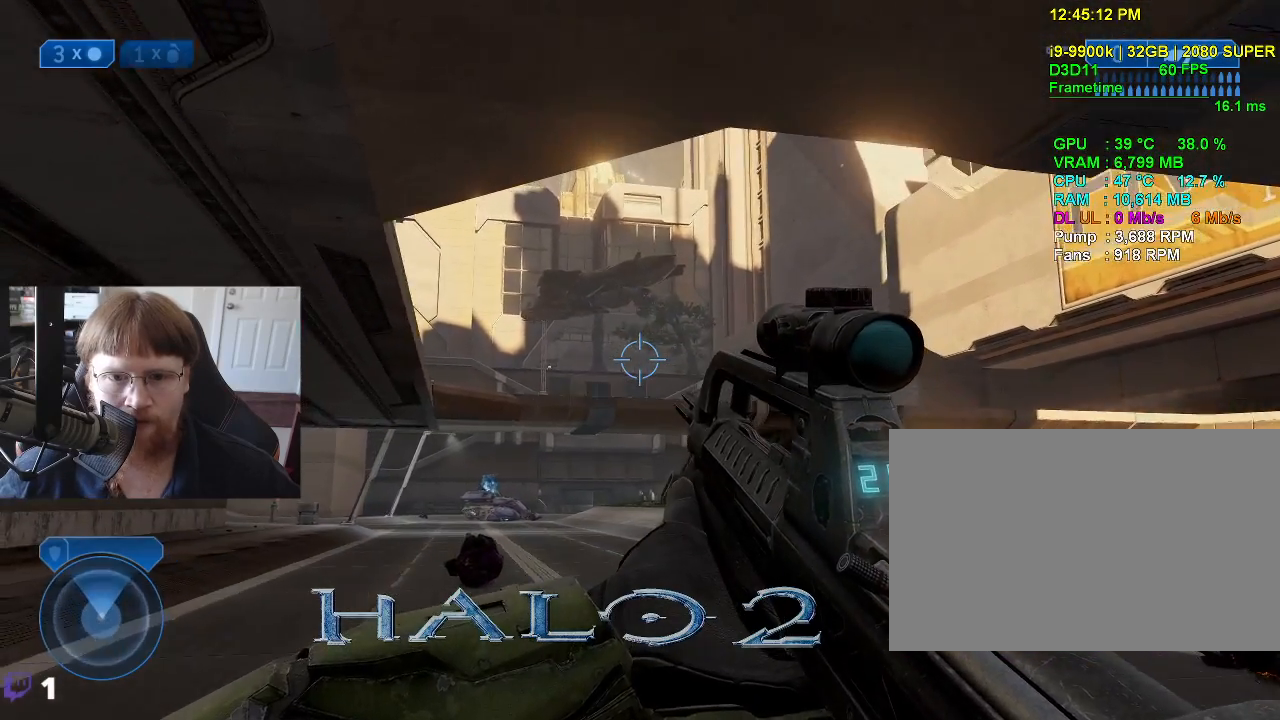
{"keys": ["w"], "mouse_move": "still", "events": [[333, "a", "up"]]}
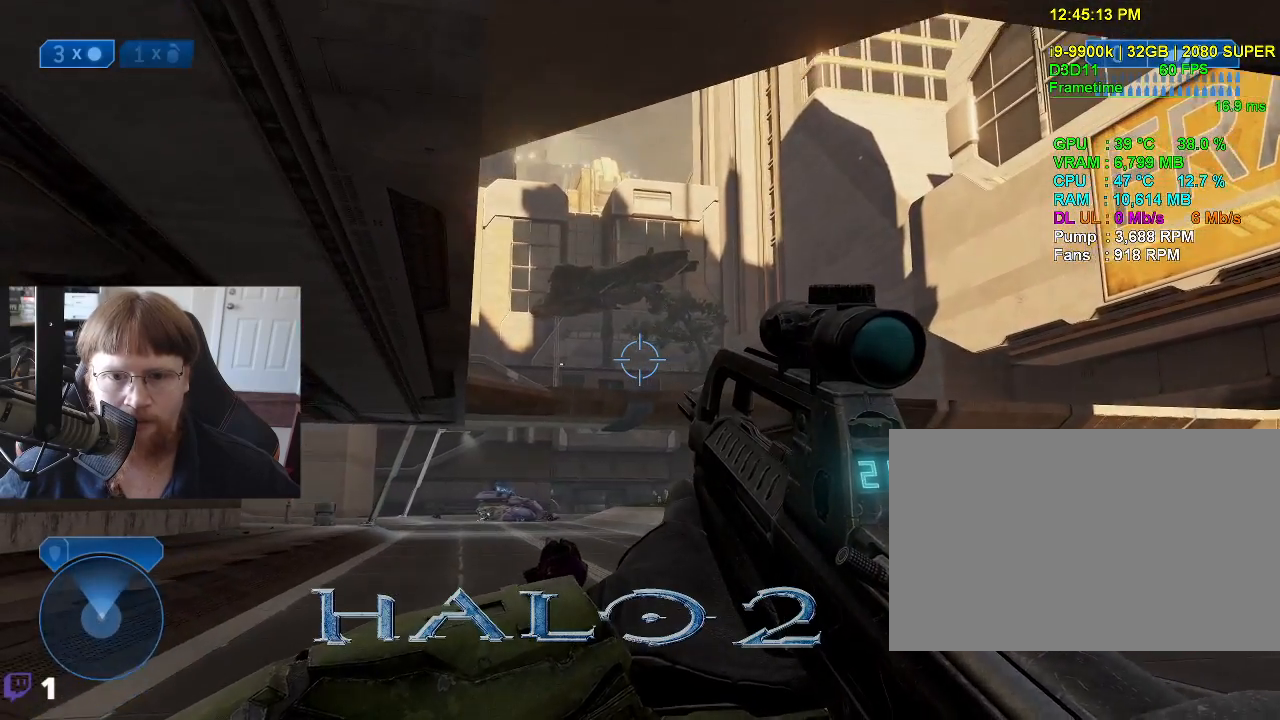
{"keys": ["w"], "mouse_move": "still", "events": []}
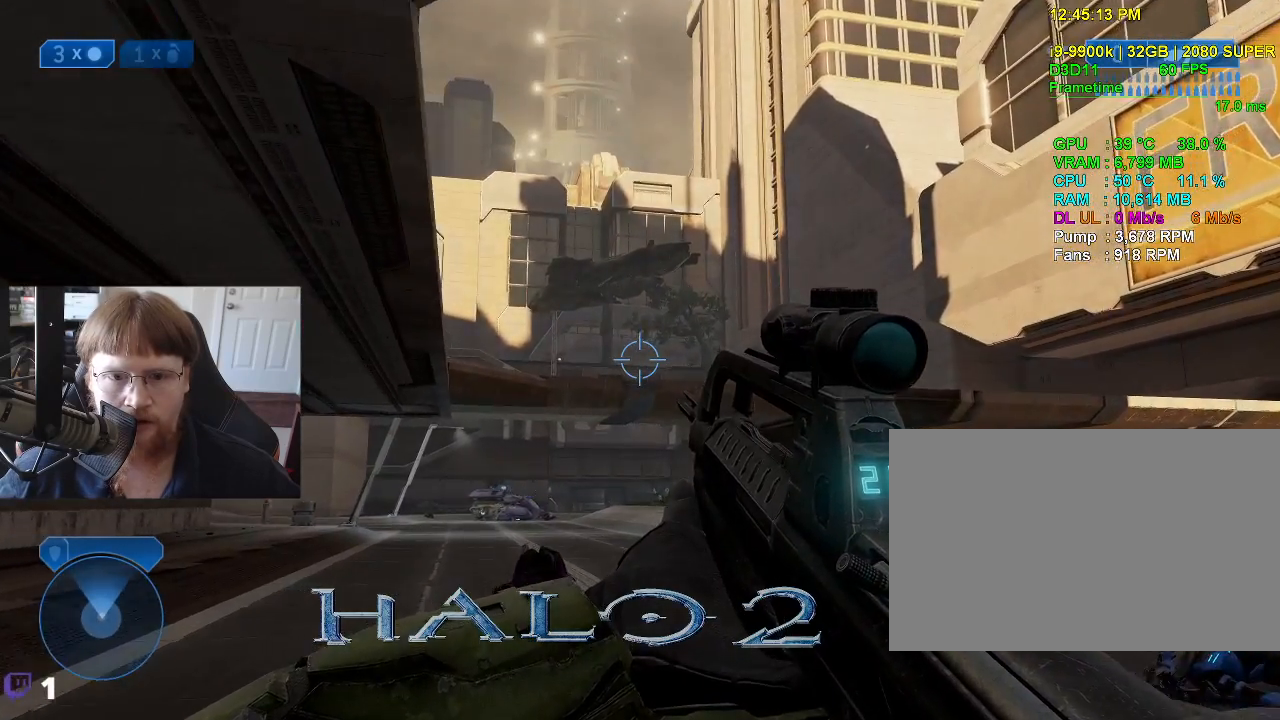
{"keys": ["w"], "mouse_move": "down", "events": []}
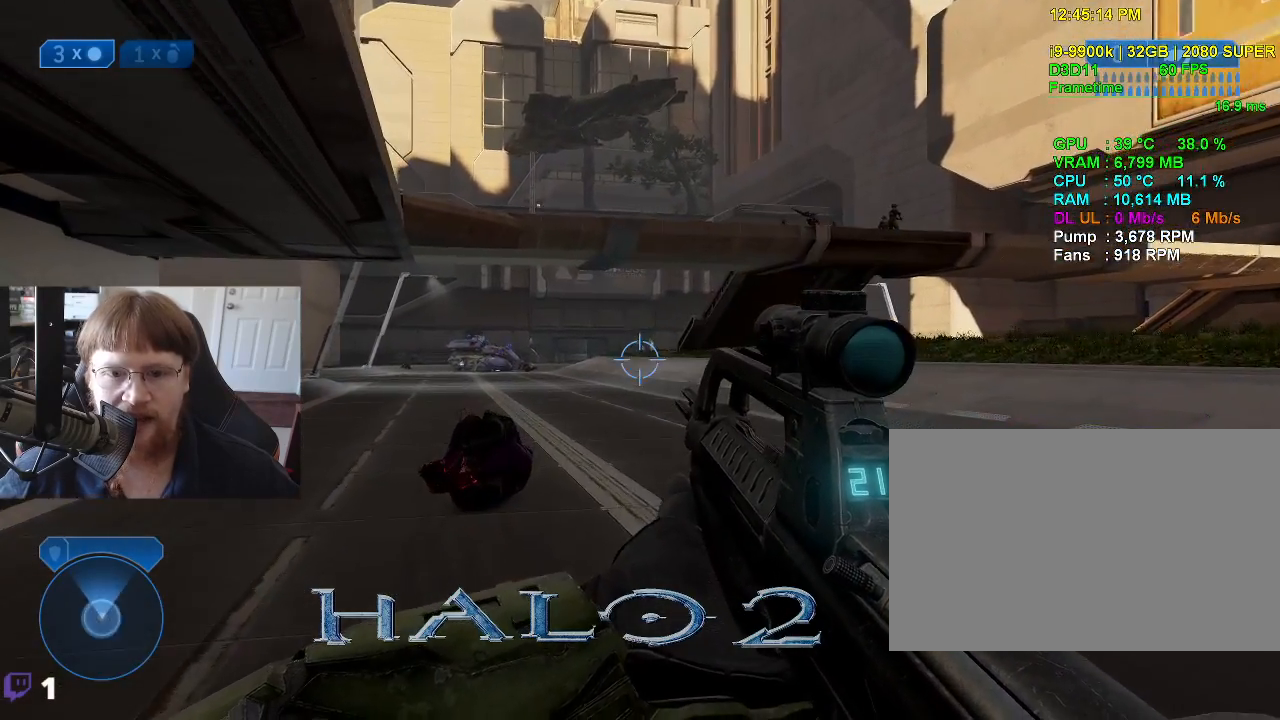
{"keys": ["w"], "mouse_move": "still", "events": []}
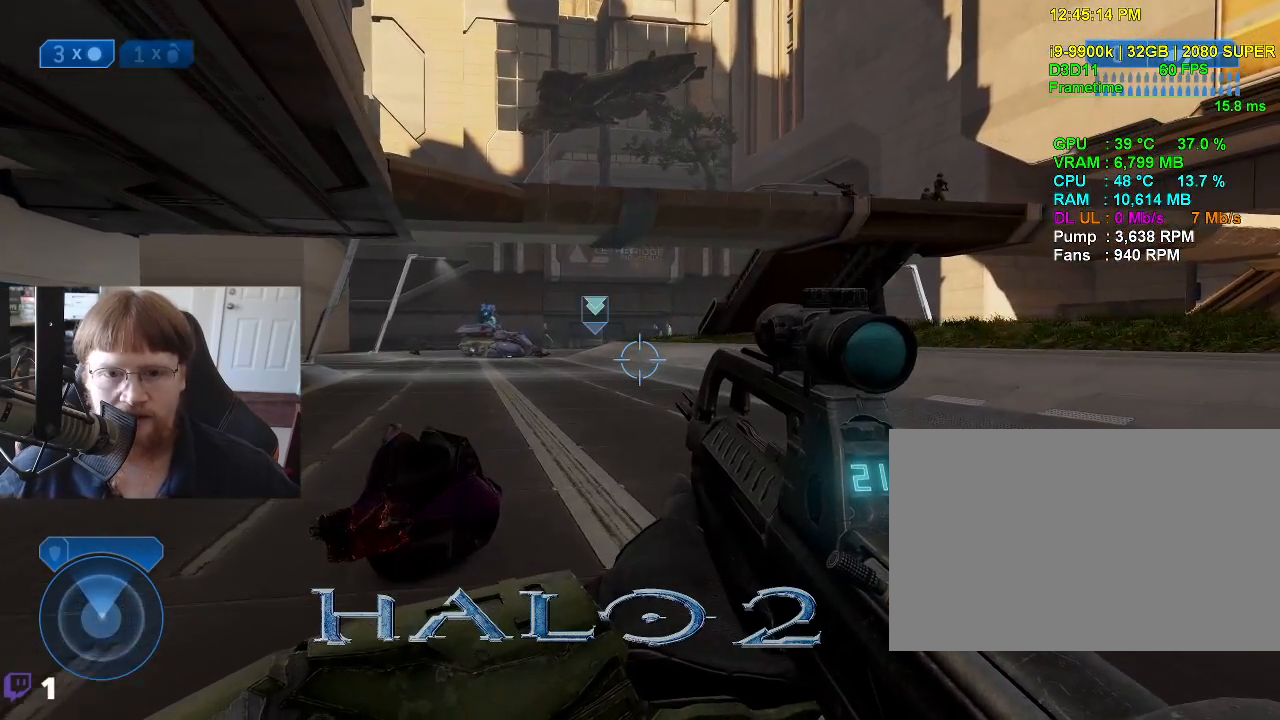
{"keys": ["w"], "mouse_move": "still", "events": []}
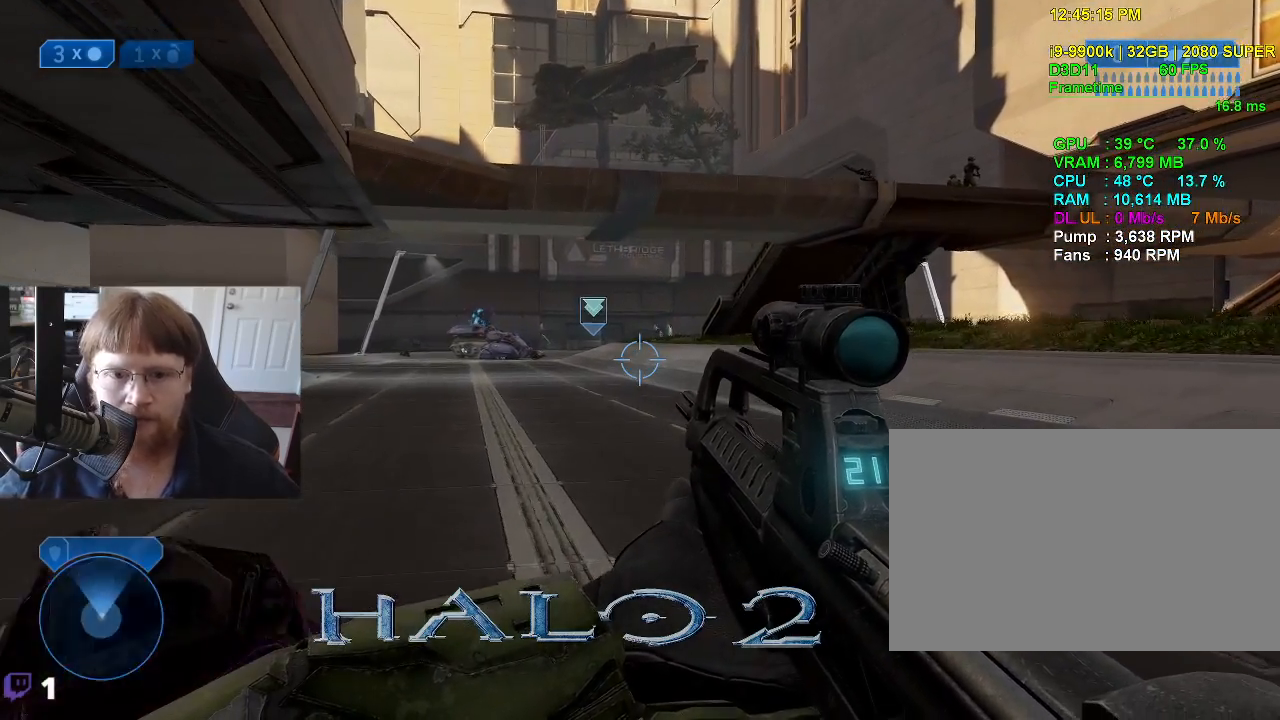
{"keys": ["w"], "mouse_move": "still", "events": []}
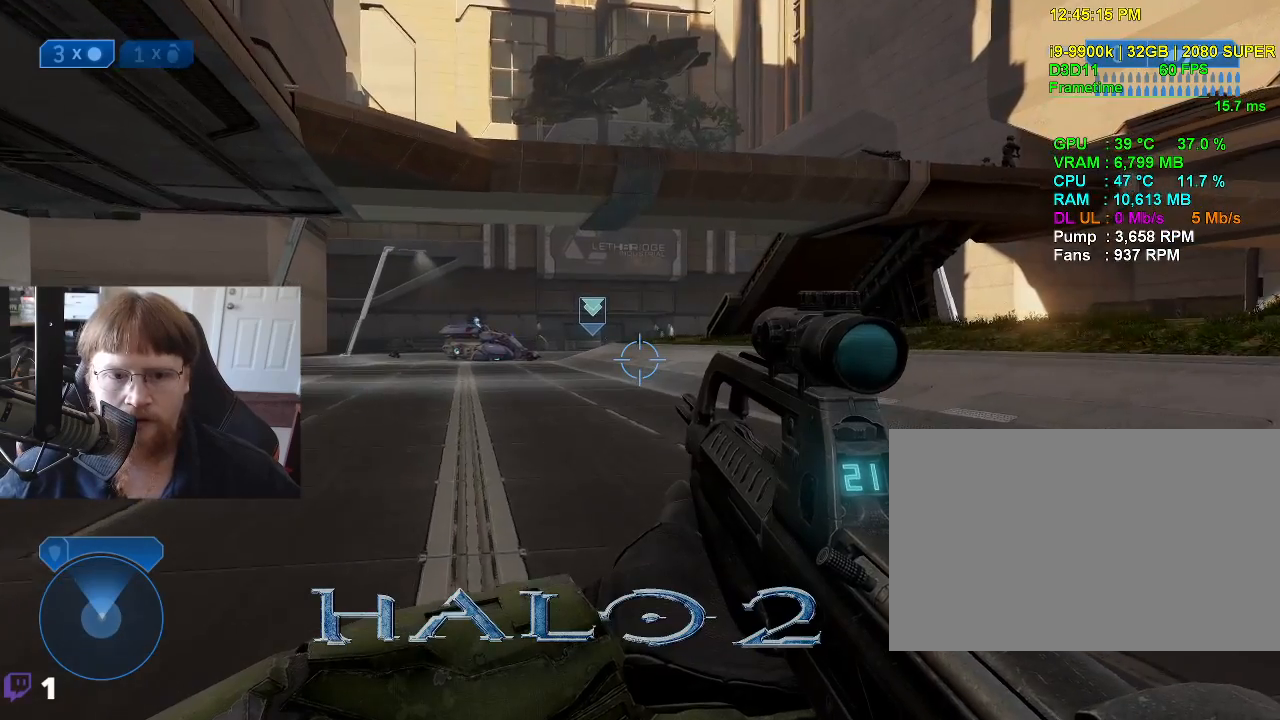
{"keys": ["w"], "mouse_move": "still", "events": []}
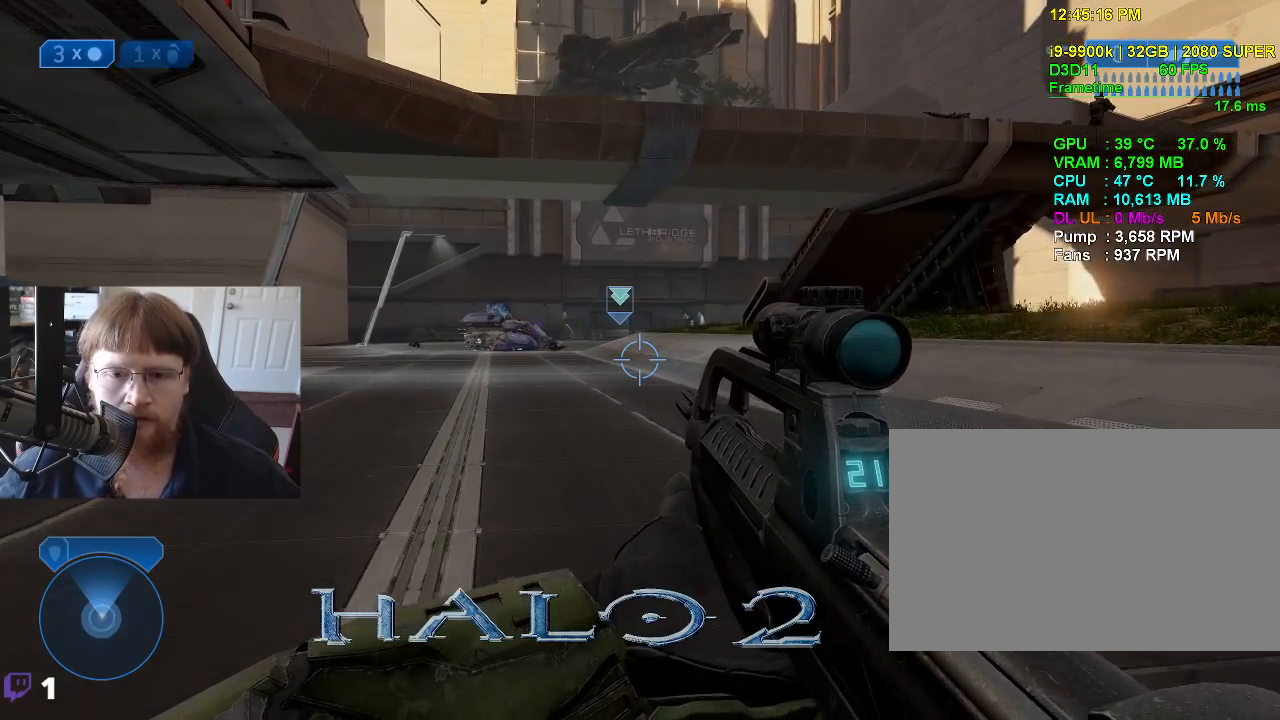
{"keys": ["w"], "events": []}
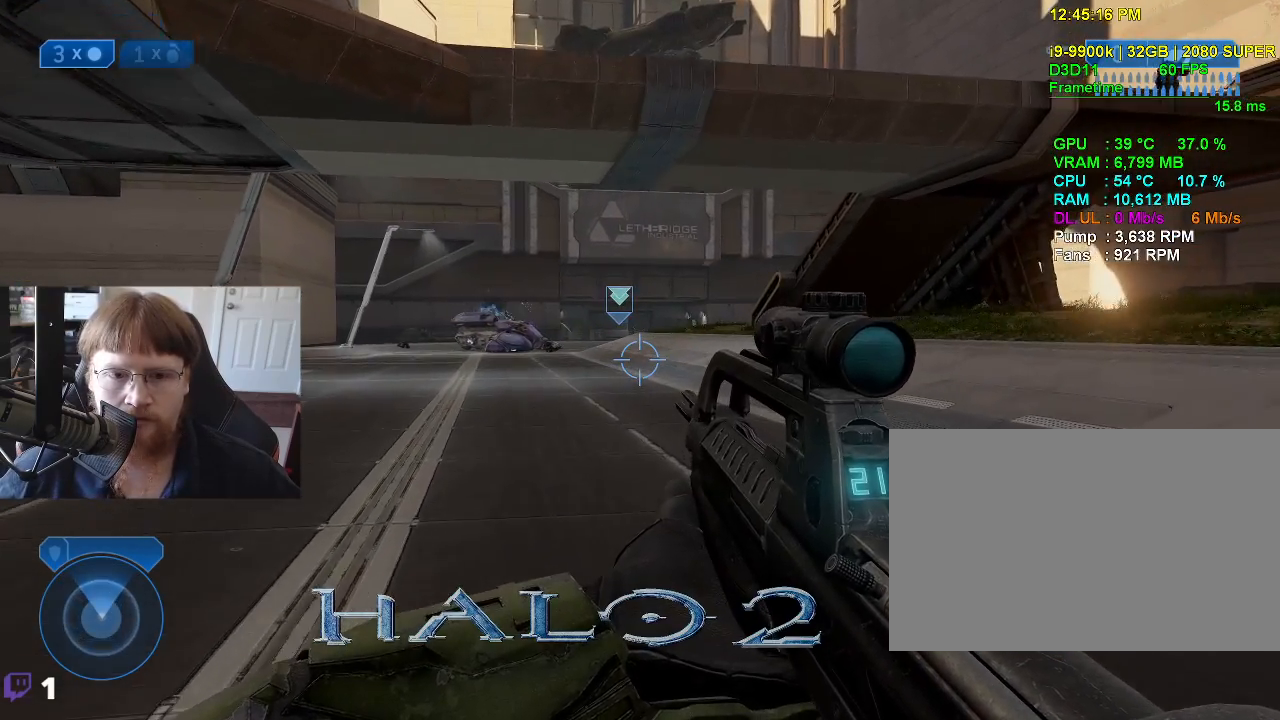
{"keys": ["w"], "mouse_move": "still", "events": []}
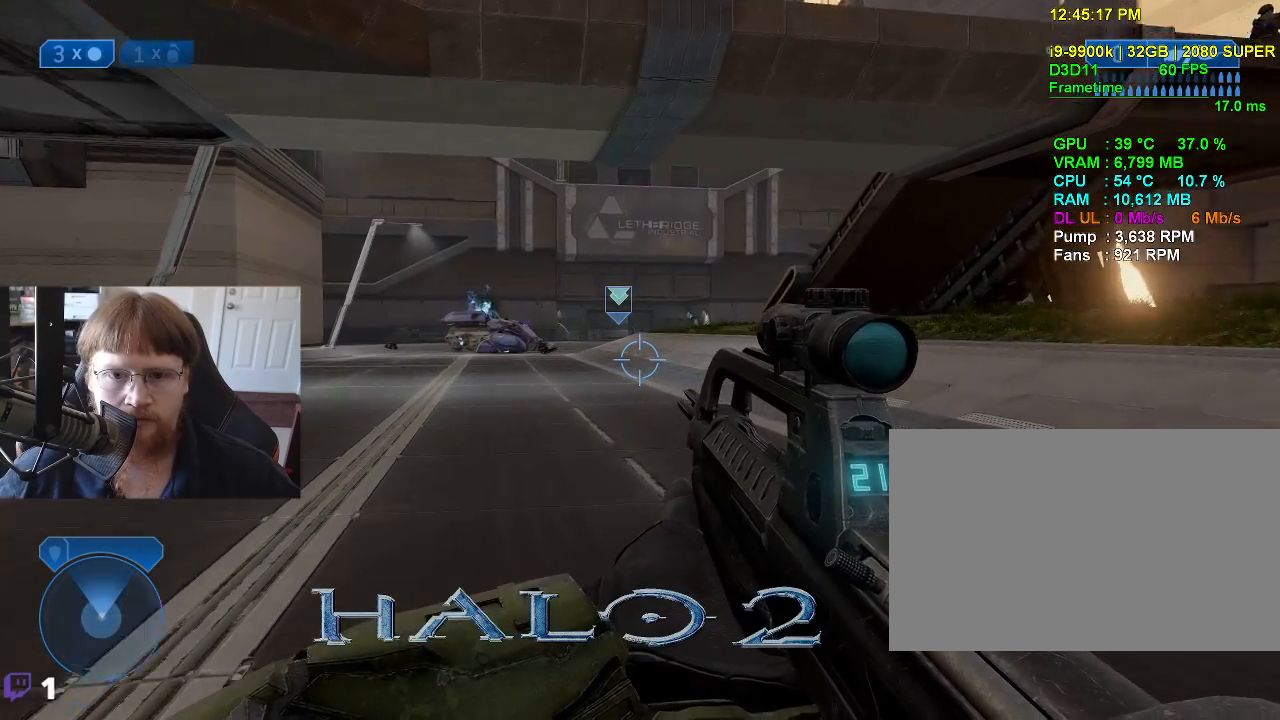
{"keys": ["w"], "mouse_move": "still", "events": []}
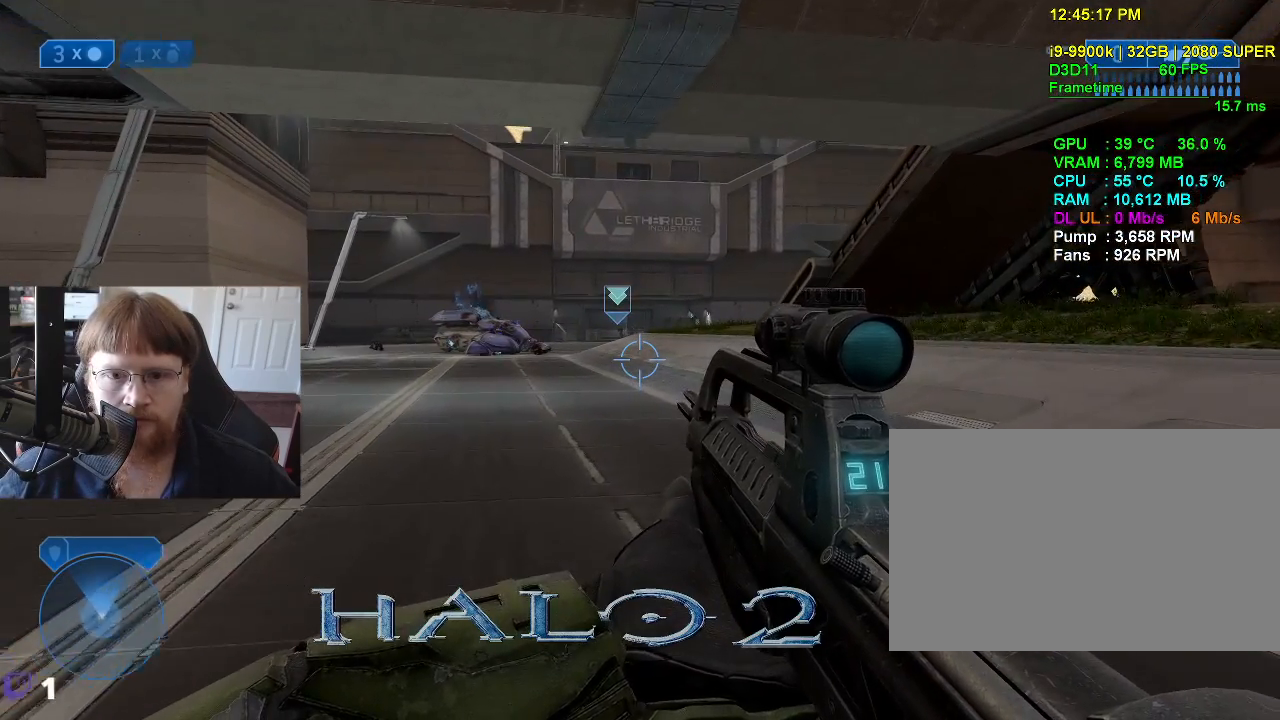
{"keys": ["w"], "mouse_move": "still", "events": []}
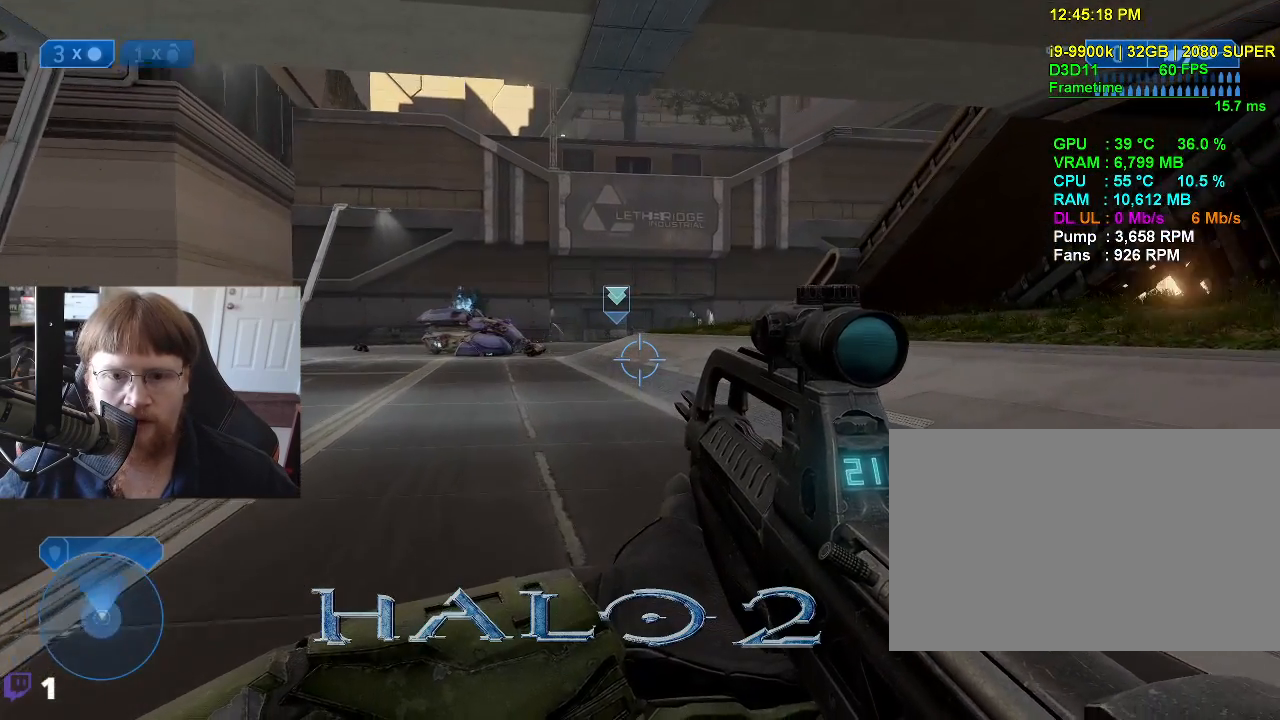
{"keys": ["w"], "mouse_move": "up", "events": []}
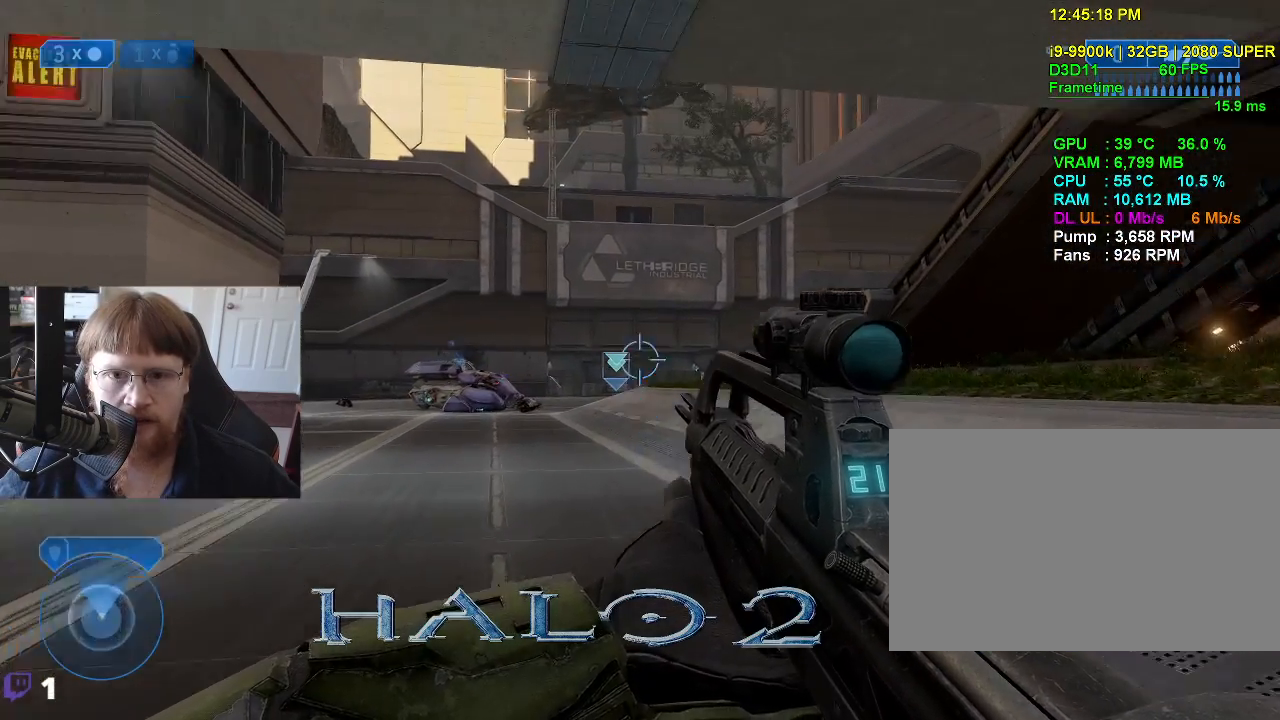
{"keys": ["w"], "mouse_move": "still", "events": []}
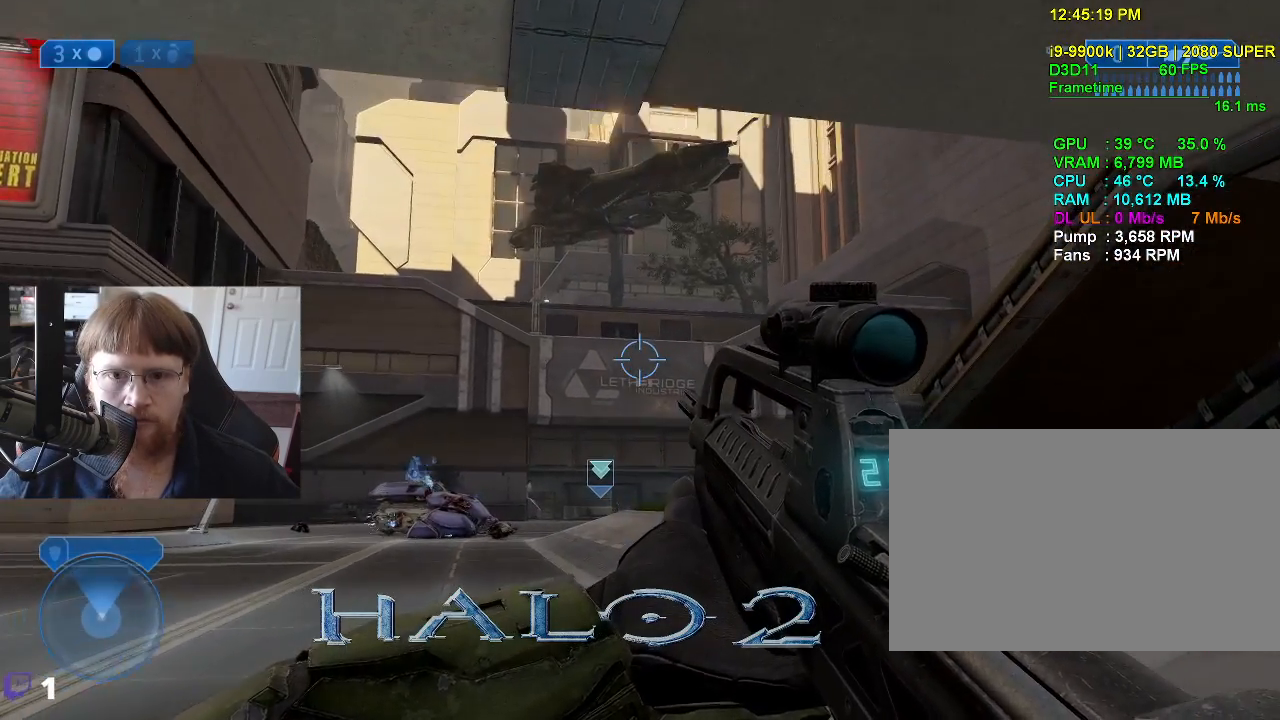
{"keys": ["w"], "mouse_move": "still", "events": []}
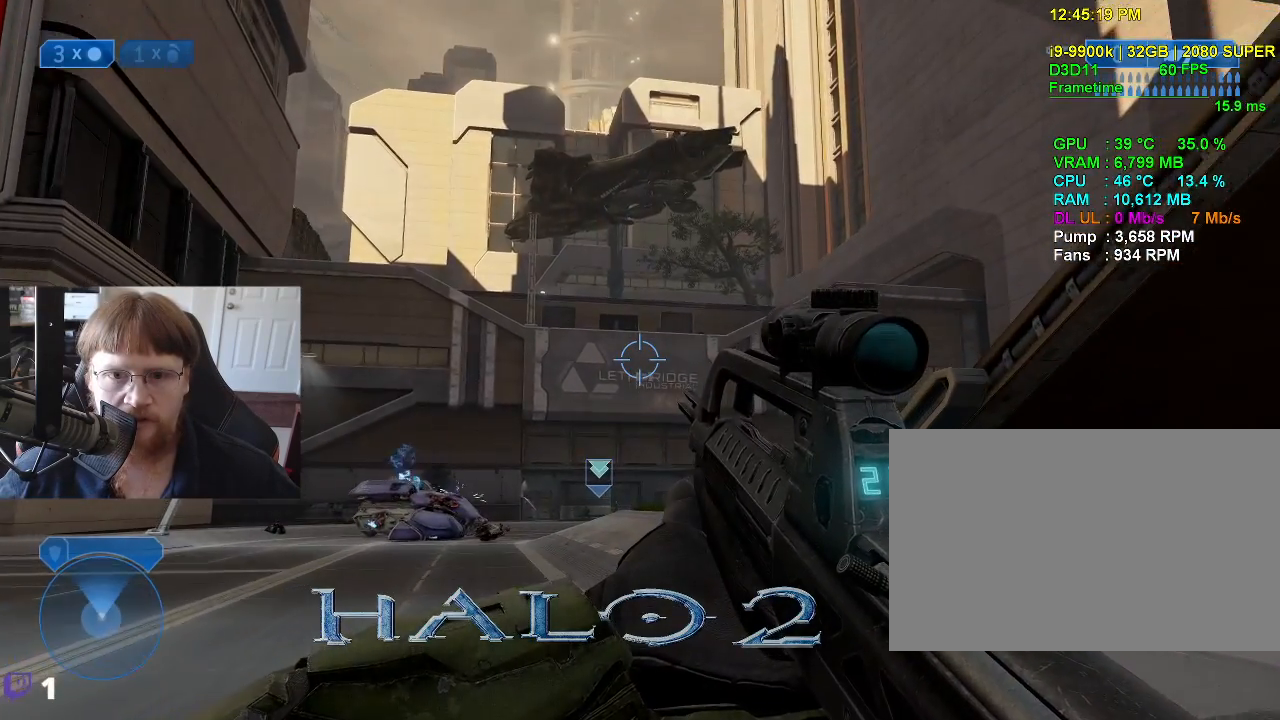
{"keys": ["w"], "mouse_move": "still", "events": []}
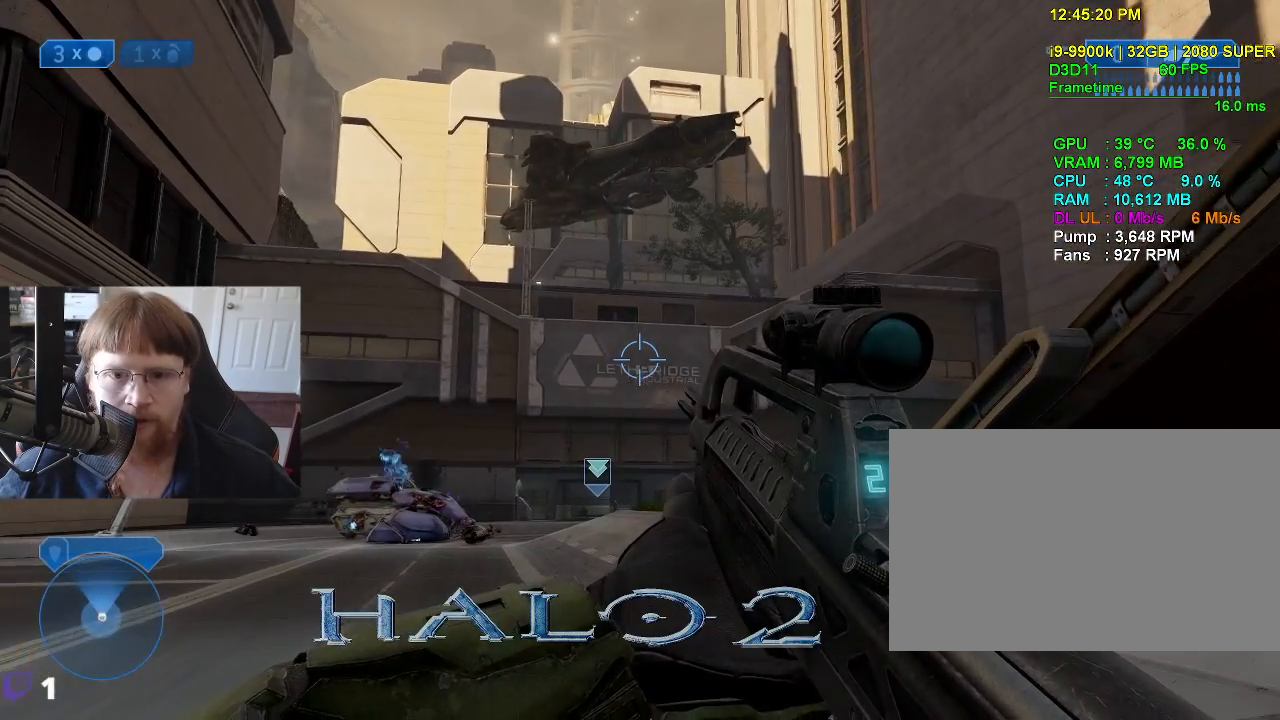
{"keys": ["w"], "mouse_move": "down", "events": []}
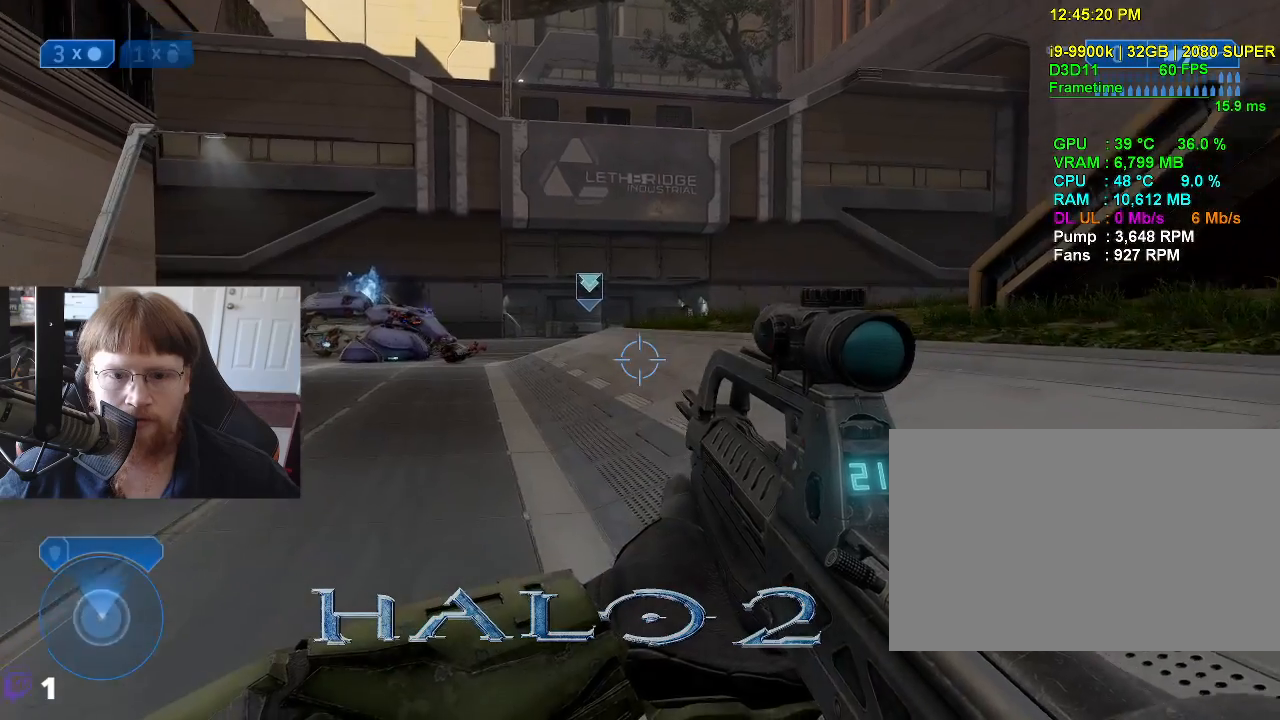
{"keys": ["w"], "mouse_move": "left", "events": []}
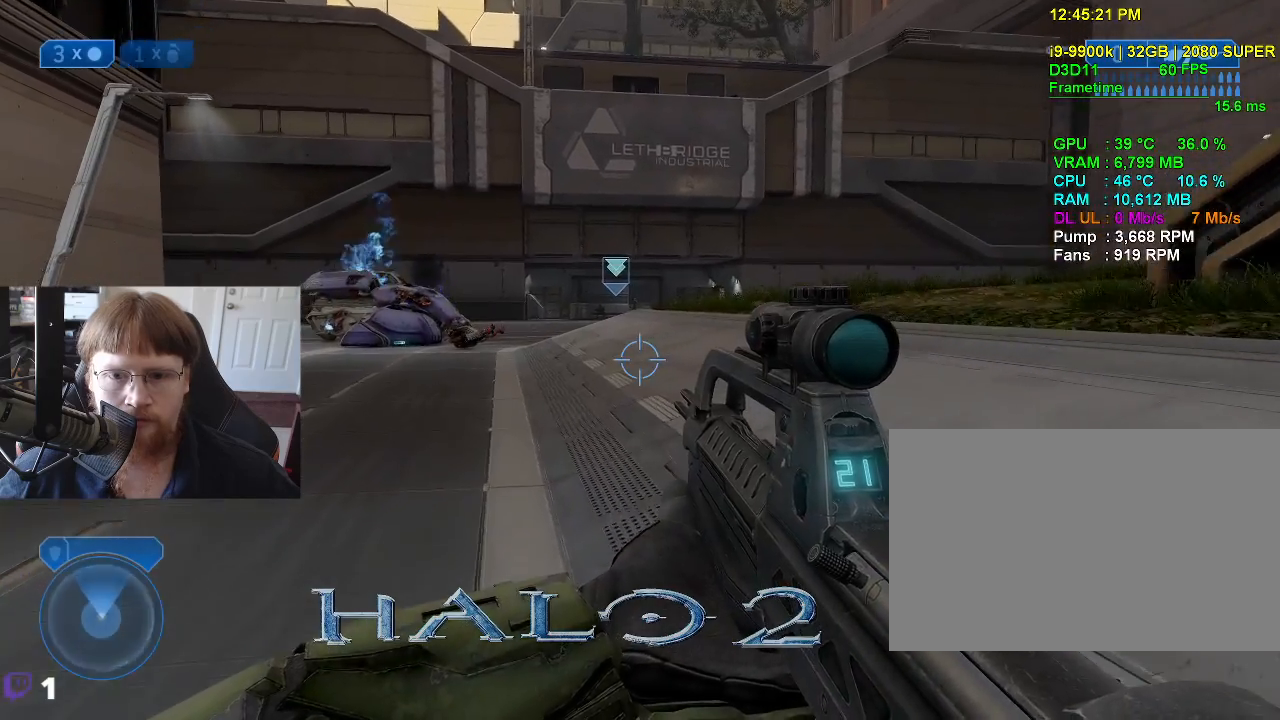
{"keys": ["w"], "mouse_move": "still", "events": [[166, "1", "down"], [266, "1", "up"]]}
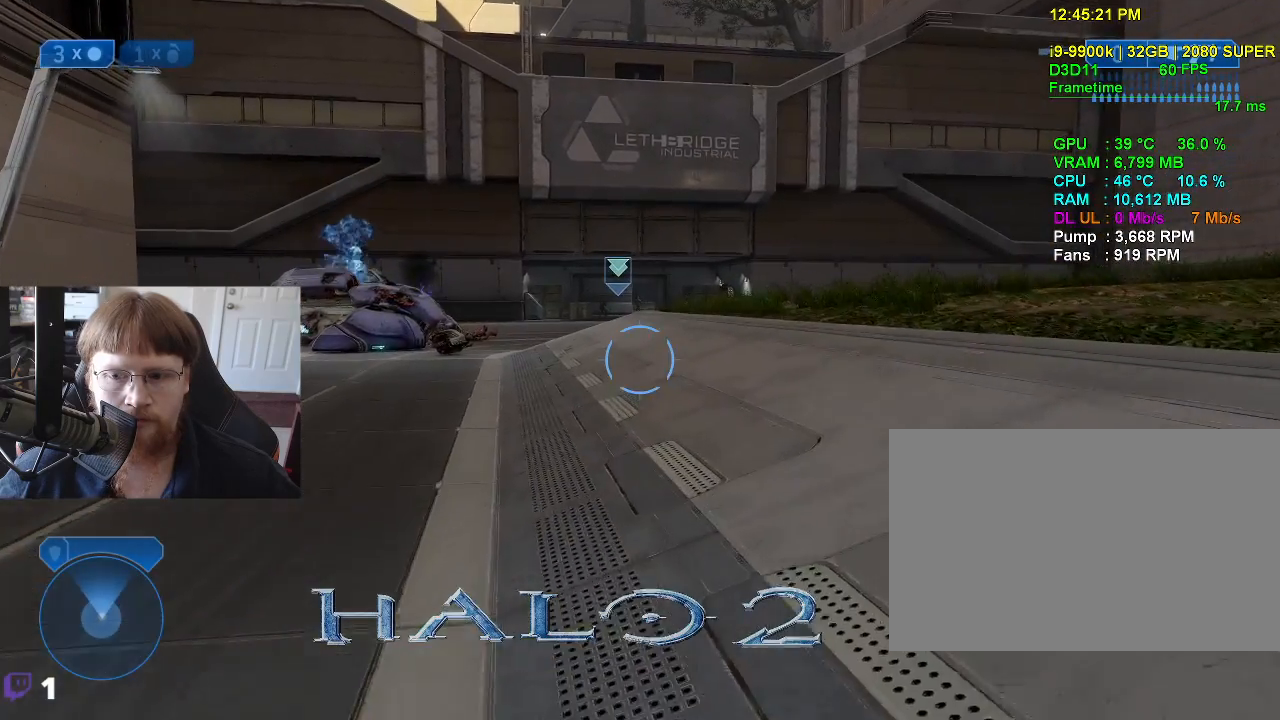
{"keys": ["w"], "mouse_move": "still", "events": []}
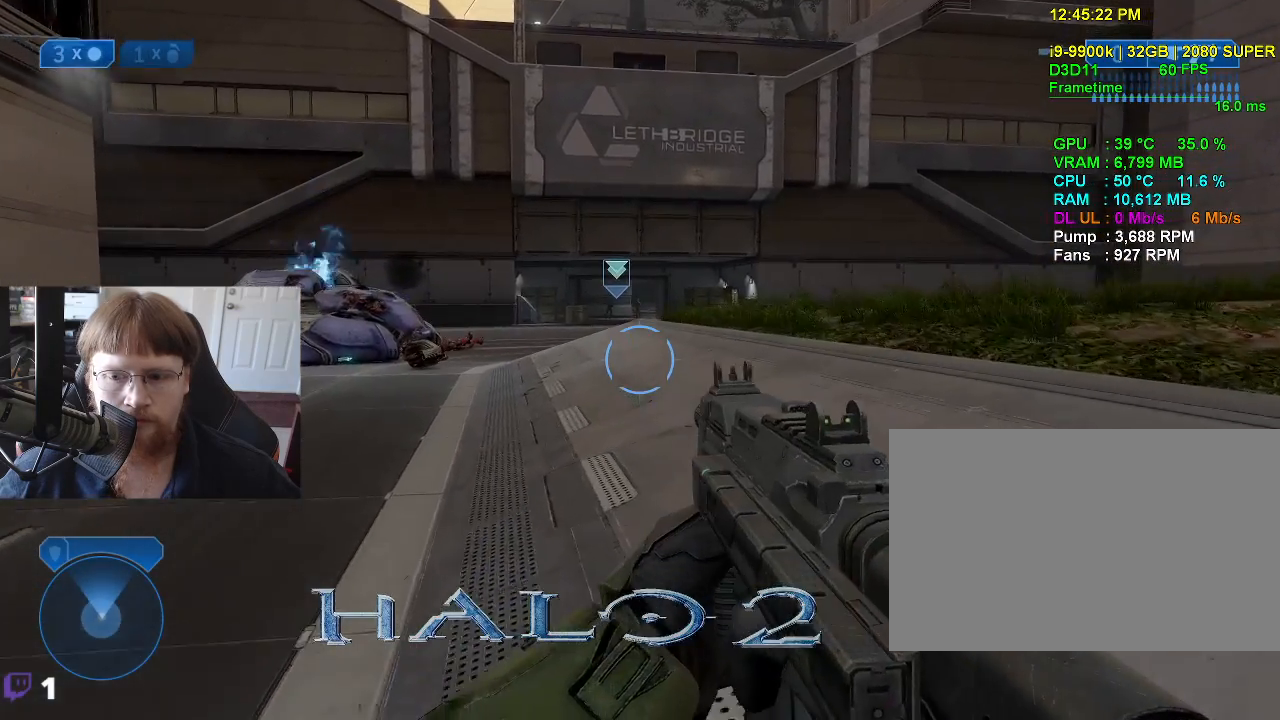
{"keys": ["w"], "mouse_move": "still", "events": [[200, "r", "down"], [350, "r", "up"]]}
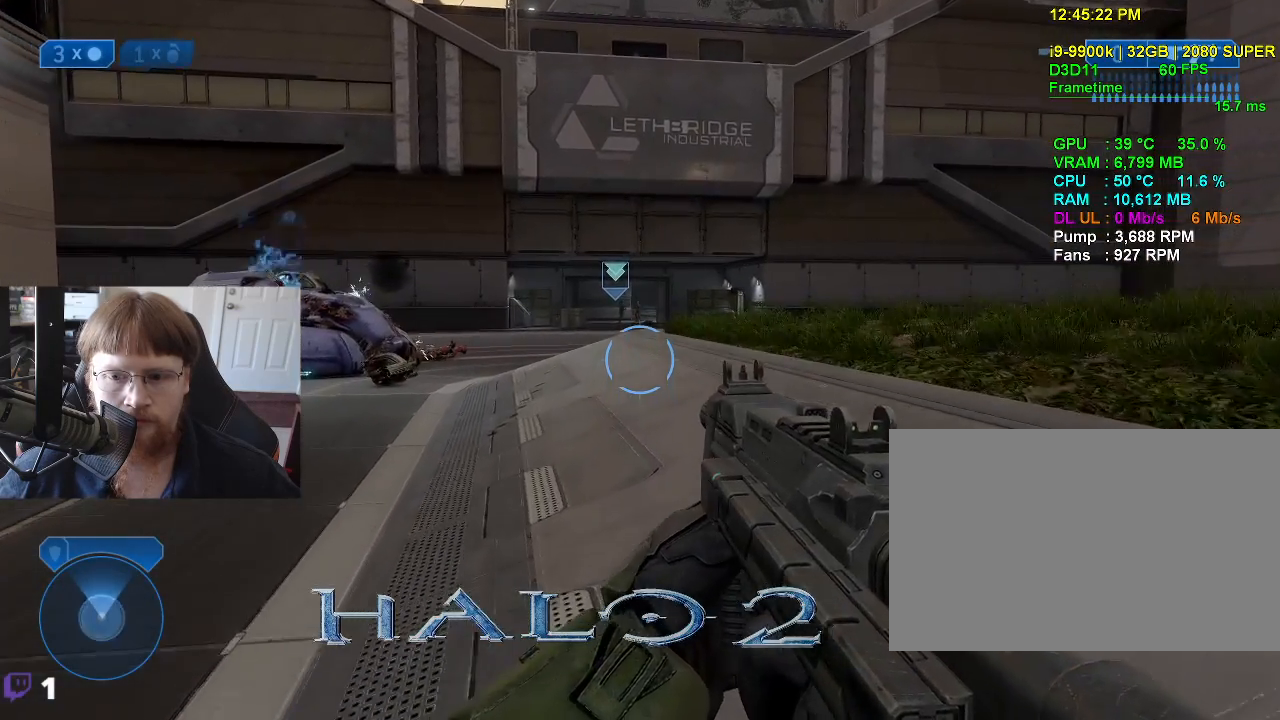
{"keys": ["w"], "mouse_move": "still", "events": [[216, "1", "down"], [366, "1", "up"]]}
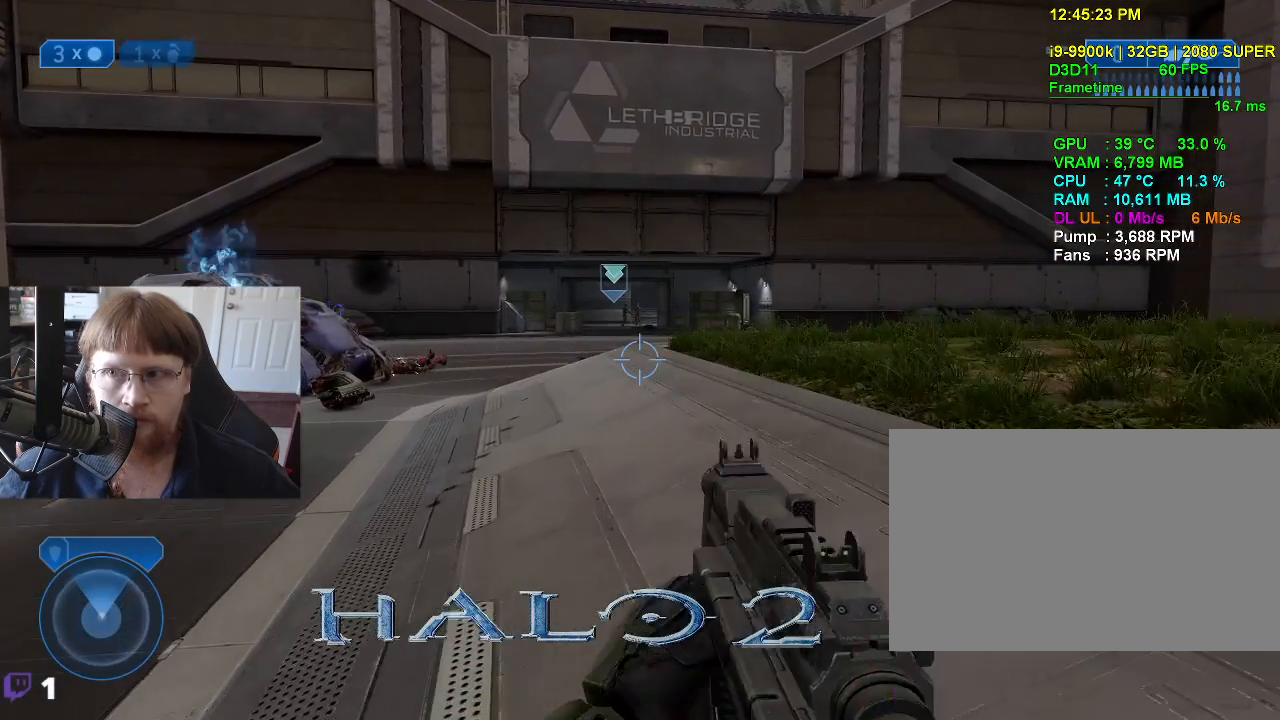
{"keys": ["w"], "mouse_move": "still", "events": []}
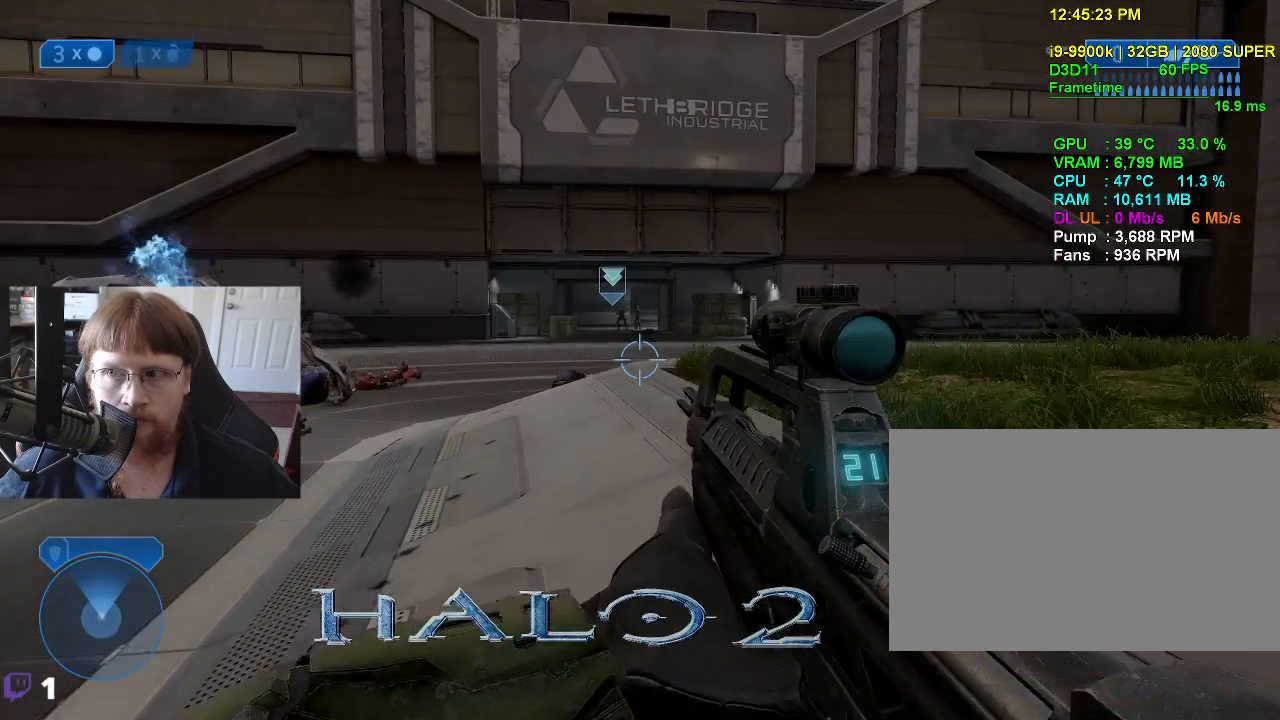
{"keys": ["r", "w"], "mouse_move": "still", "events": [[250, "r", "down"], [383, "r", "up"], [483, "r", "down"]]}
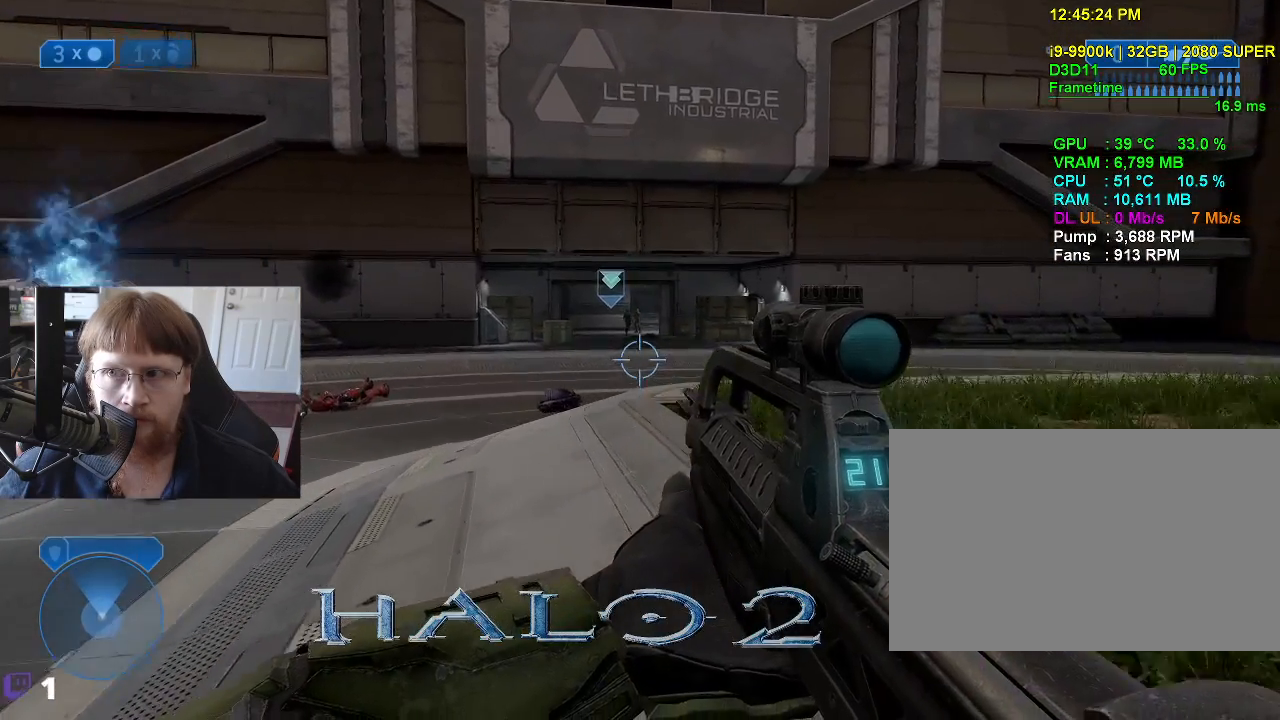
{"keys": ["w"], "mouse_move": "still", "events": [[83, "r", "up"]]}
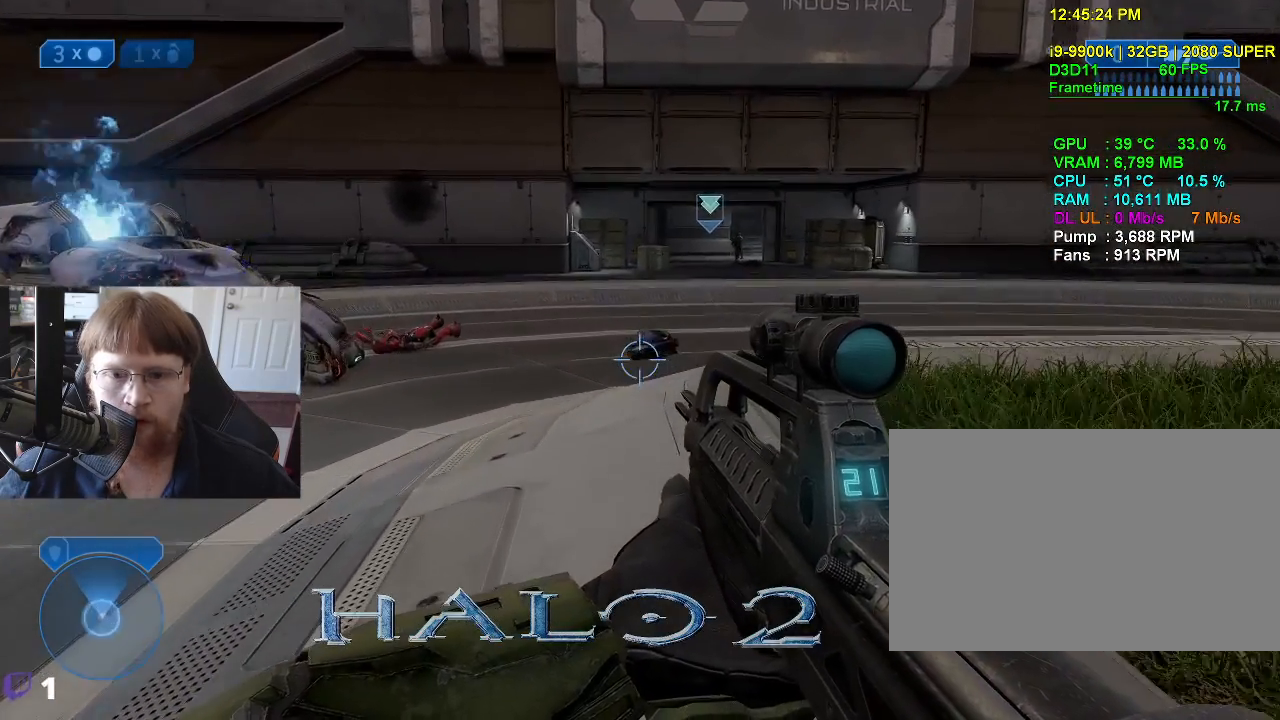
{"keys": ["w"], "mouse_move": "left", "events": []}
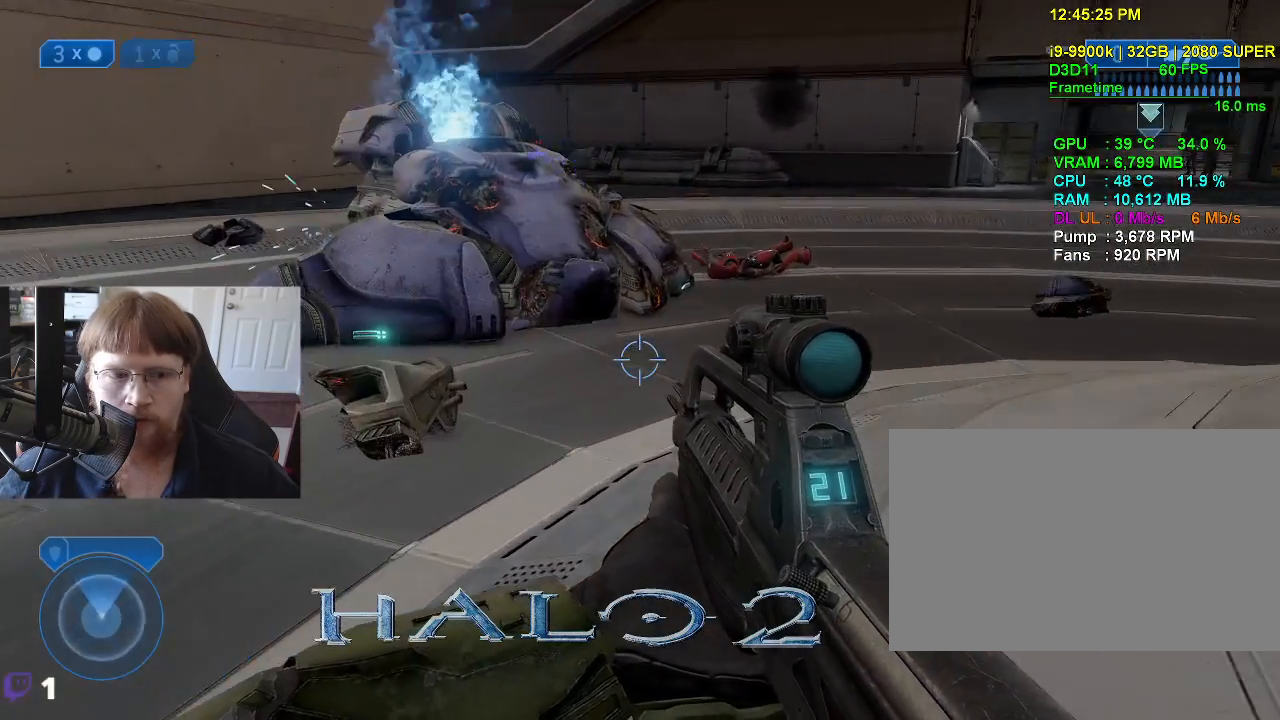
{"keys": ["w"], "mouse_move": "still", "events": []}